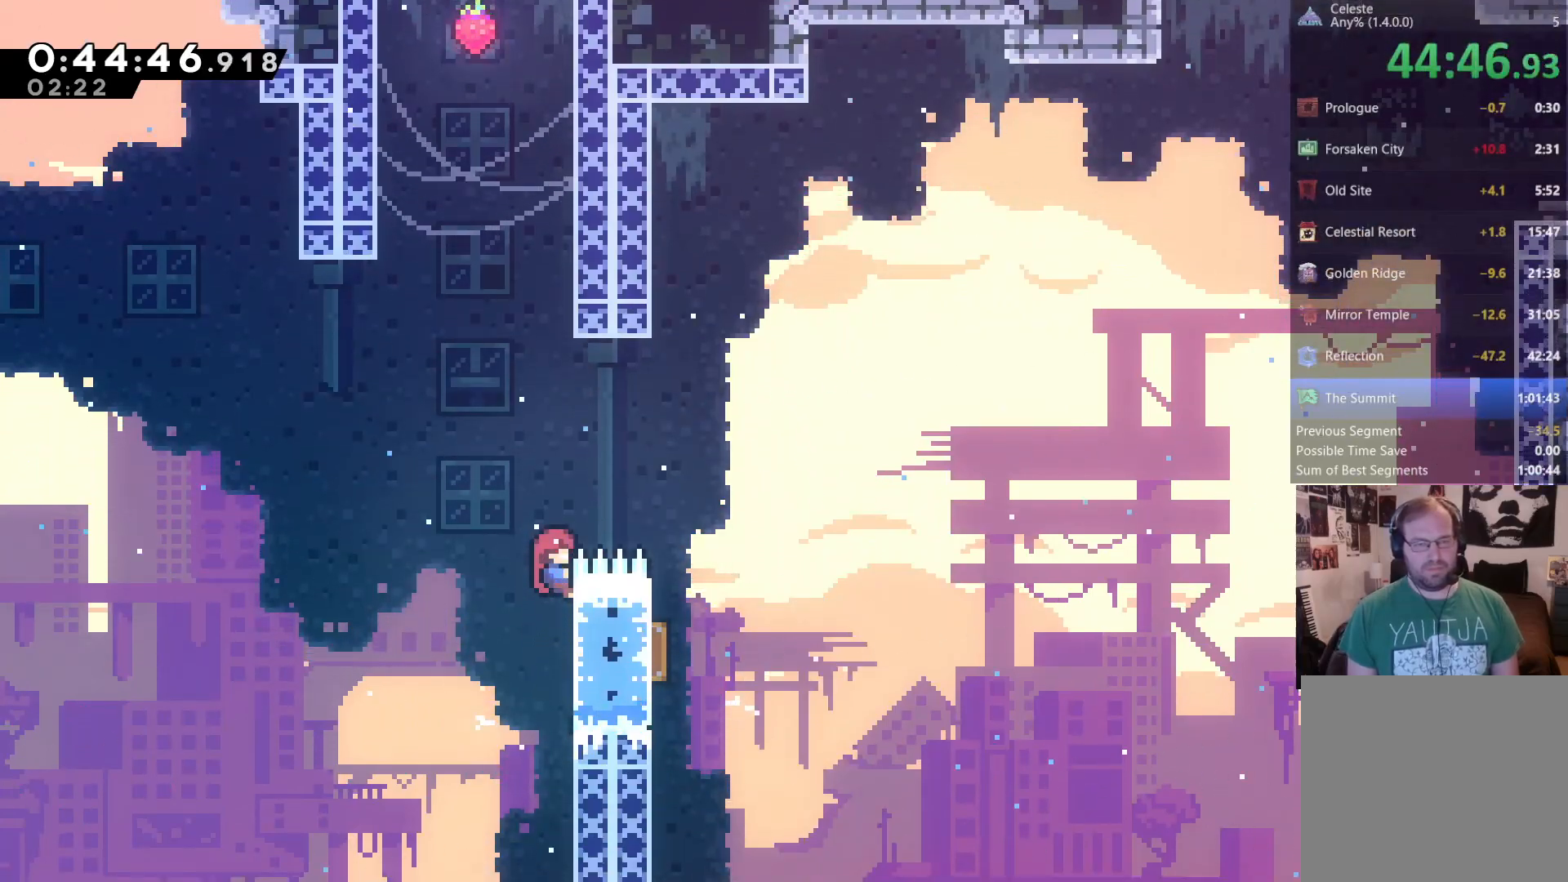
Gameplay with a controller (Xbox layout); each line is a JSON object with the inputs held at the frame after it (dt_ms = milliseconds from this image to that frame). "events" lists button and stick changes between this image and that frame as [ms after this image, input, new state], when the widget could be followed in between. Not read: R3 SELECT.
{"dt_ms": 500, "buttons": ["DPAD_RIGHT"], "left_stick": "center", "right_stick": "center", "events": [[167, "A", "down"], [367, "DPAD_UP", "up"], [400, "A", "up"], [400, "R2", "up"]]}
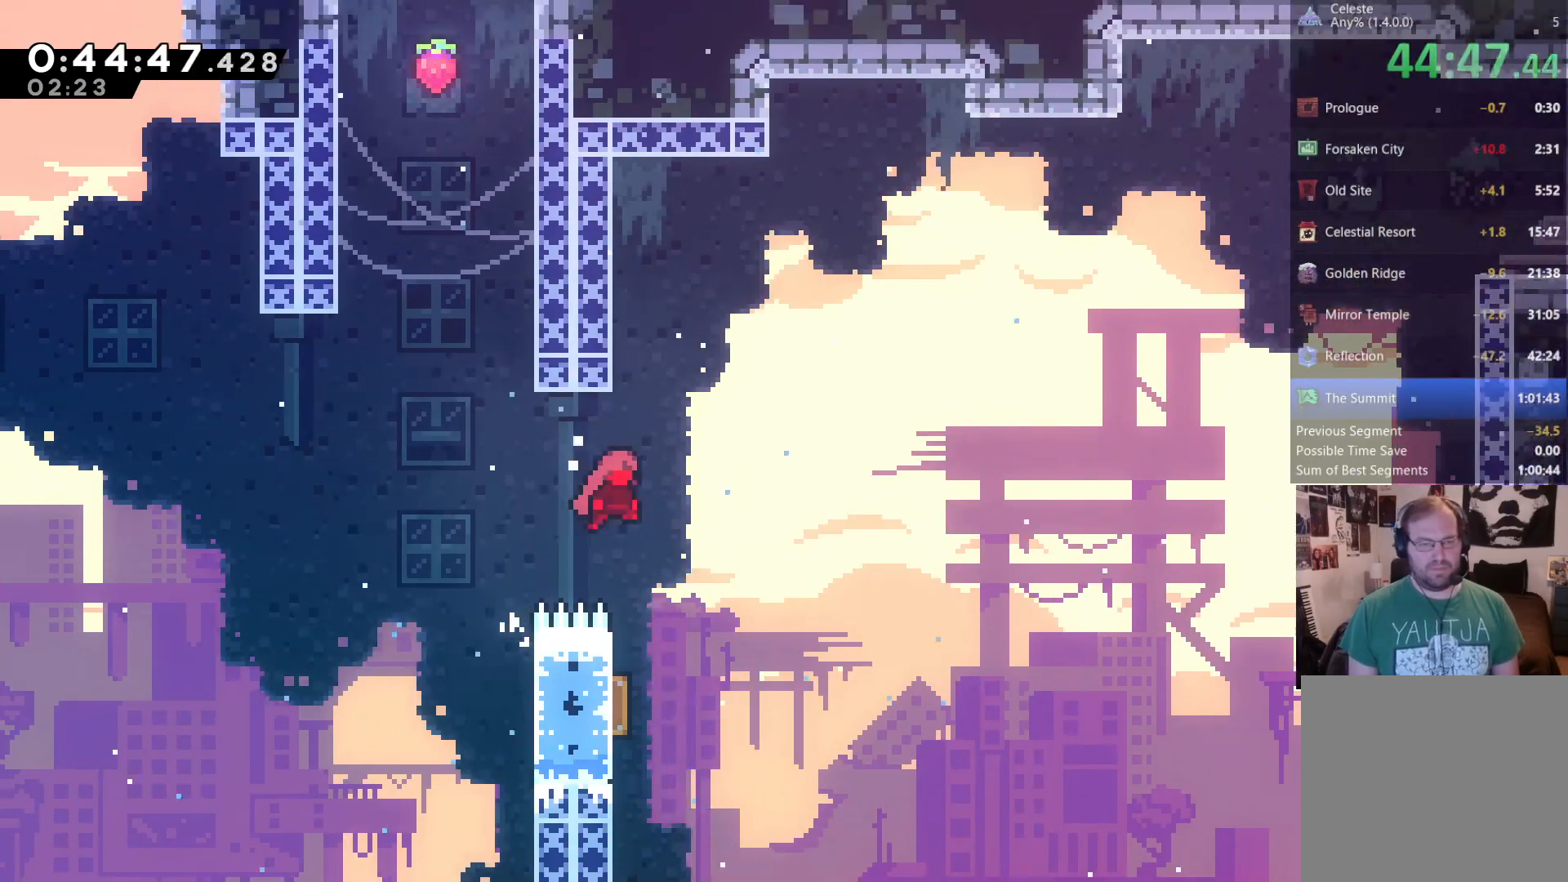
{"dt_ms": 500, "buttons": ["DPAD_UP", "DPAD_LEFT"], "left_stick": "center", "right_stick": "center", "events": [[83, "DPAD_RIGHT", "up"], [217, "DPAD_LEFT", "down"], [450, "DPAD_UP", "down"]]}
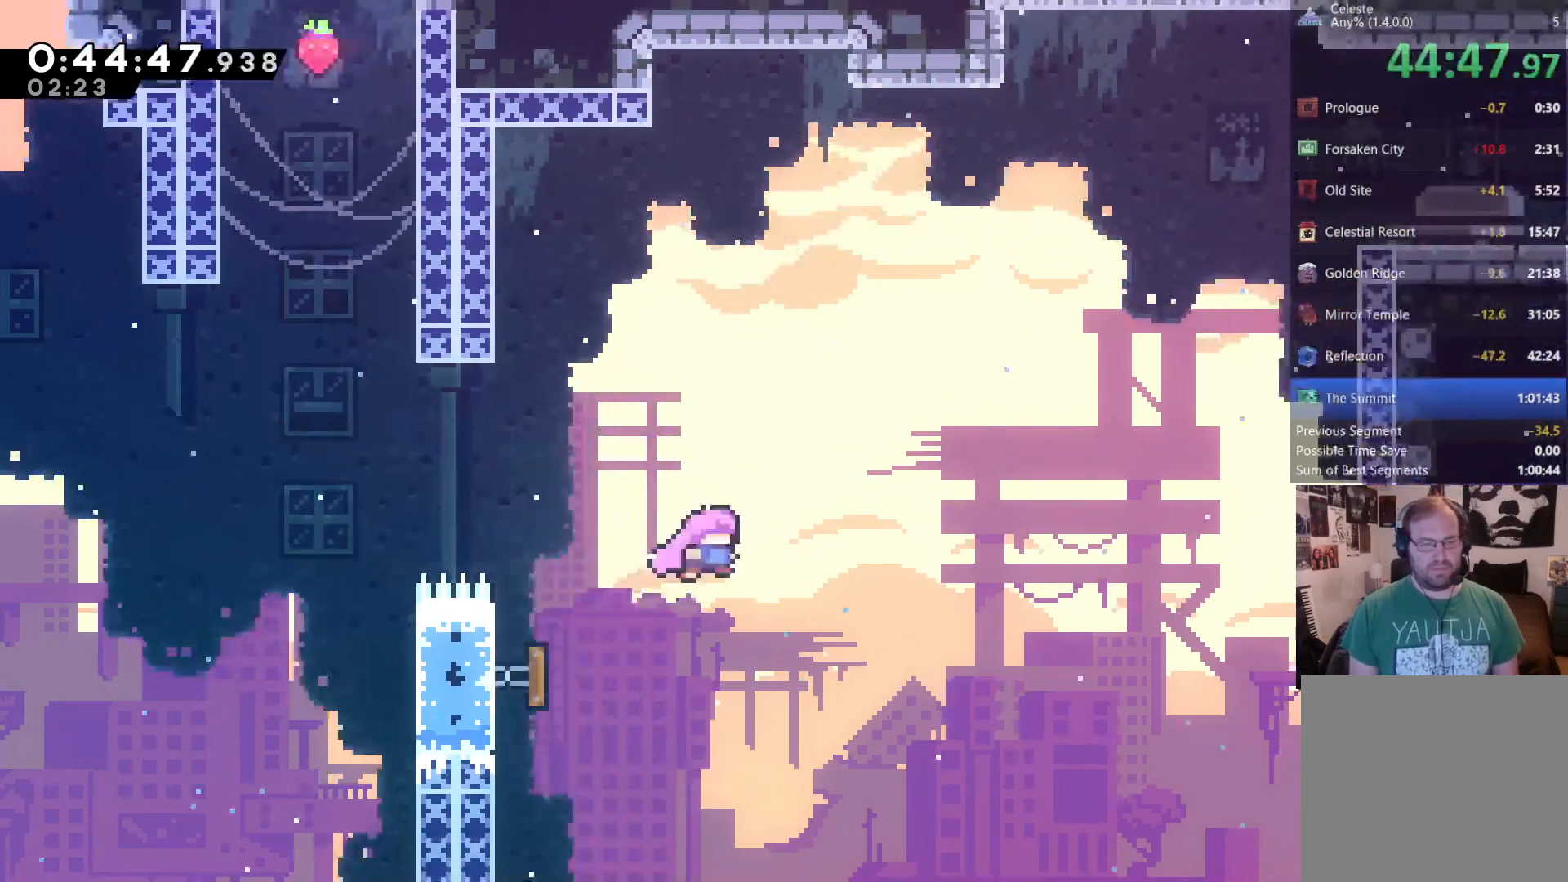
{"dt_ms": 1000, "buttons": ["DPAD_RIGHT"], "left_stick": "center", "right_stick": "center"}
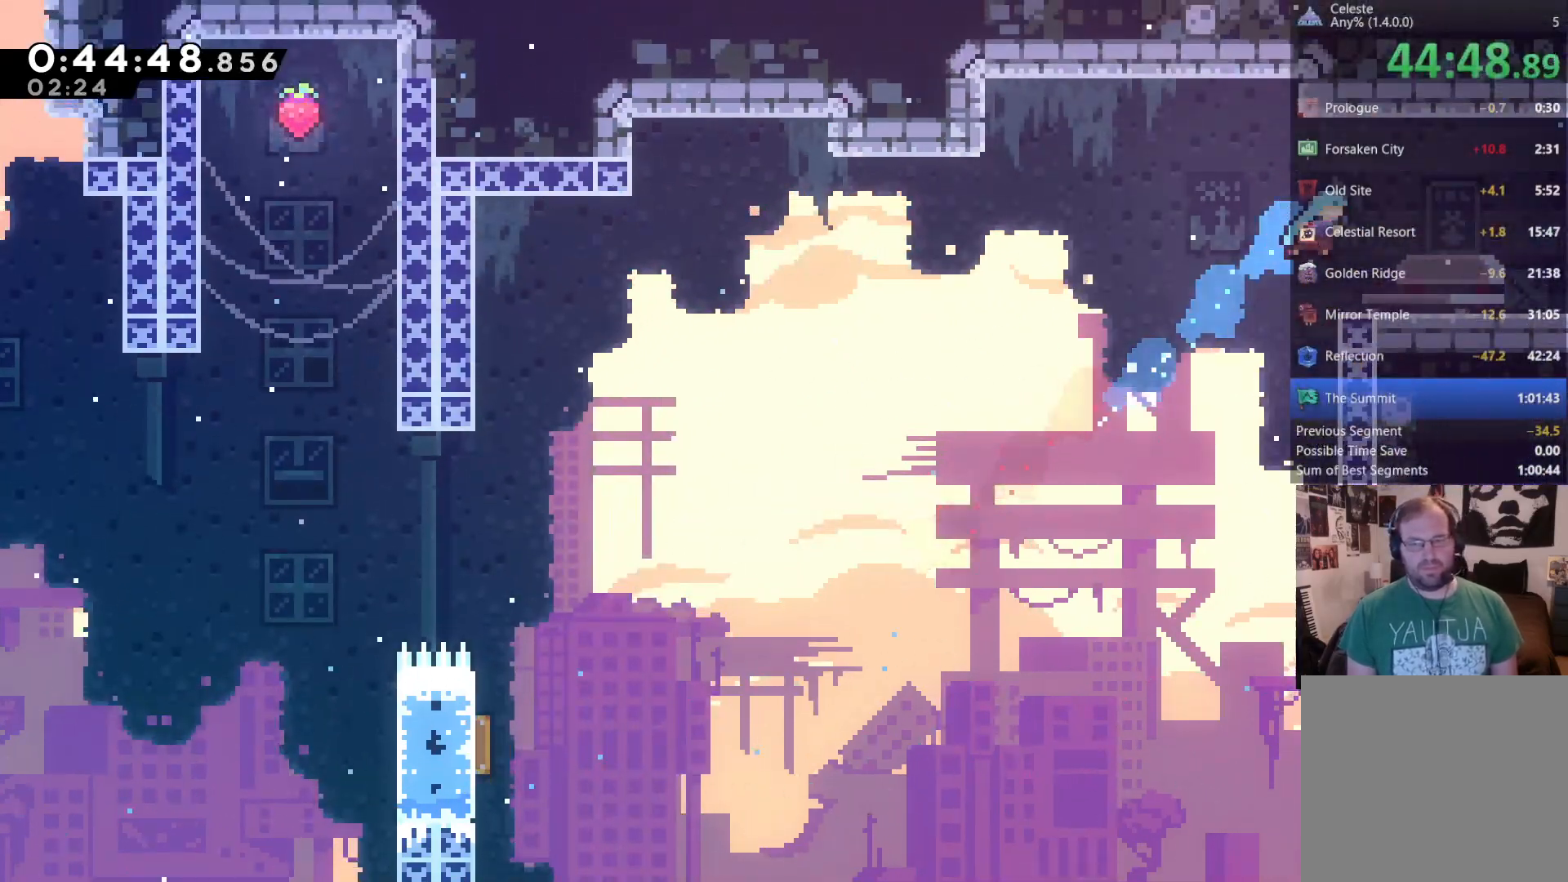
{"dt_ms": 500, "buttons": ["DPAD_RIGHT"], "left_stick": "center", "right_stick": "center", "events": []}
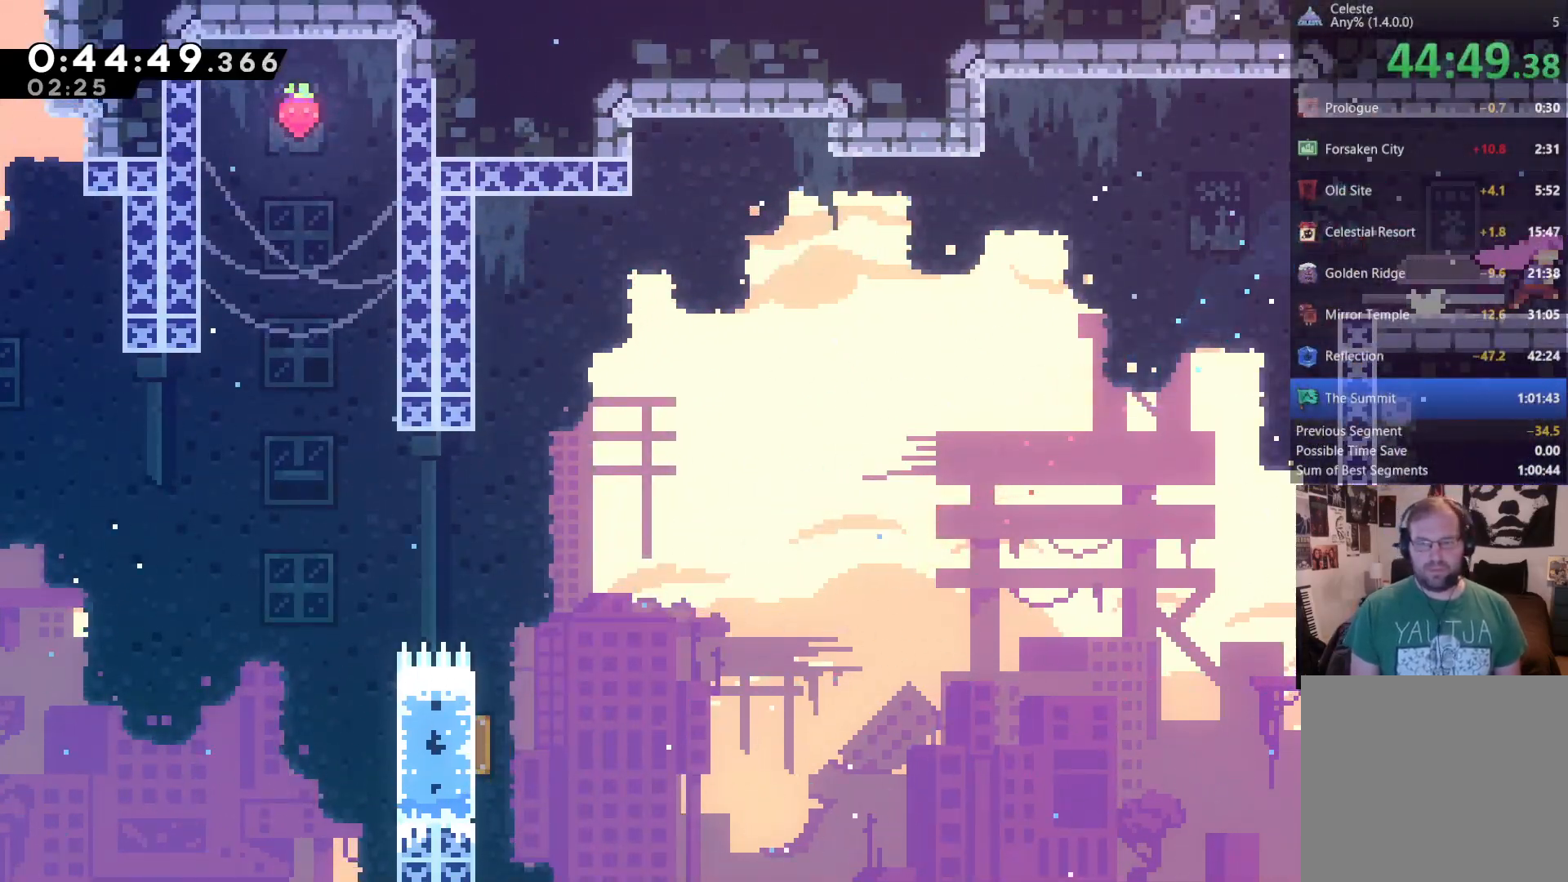
{"dt_ms": 1000, "buttons": ["DPAD_RIGHT"], "left_stick": "center", "right_stick": "center"}
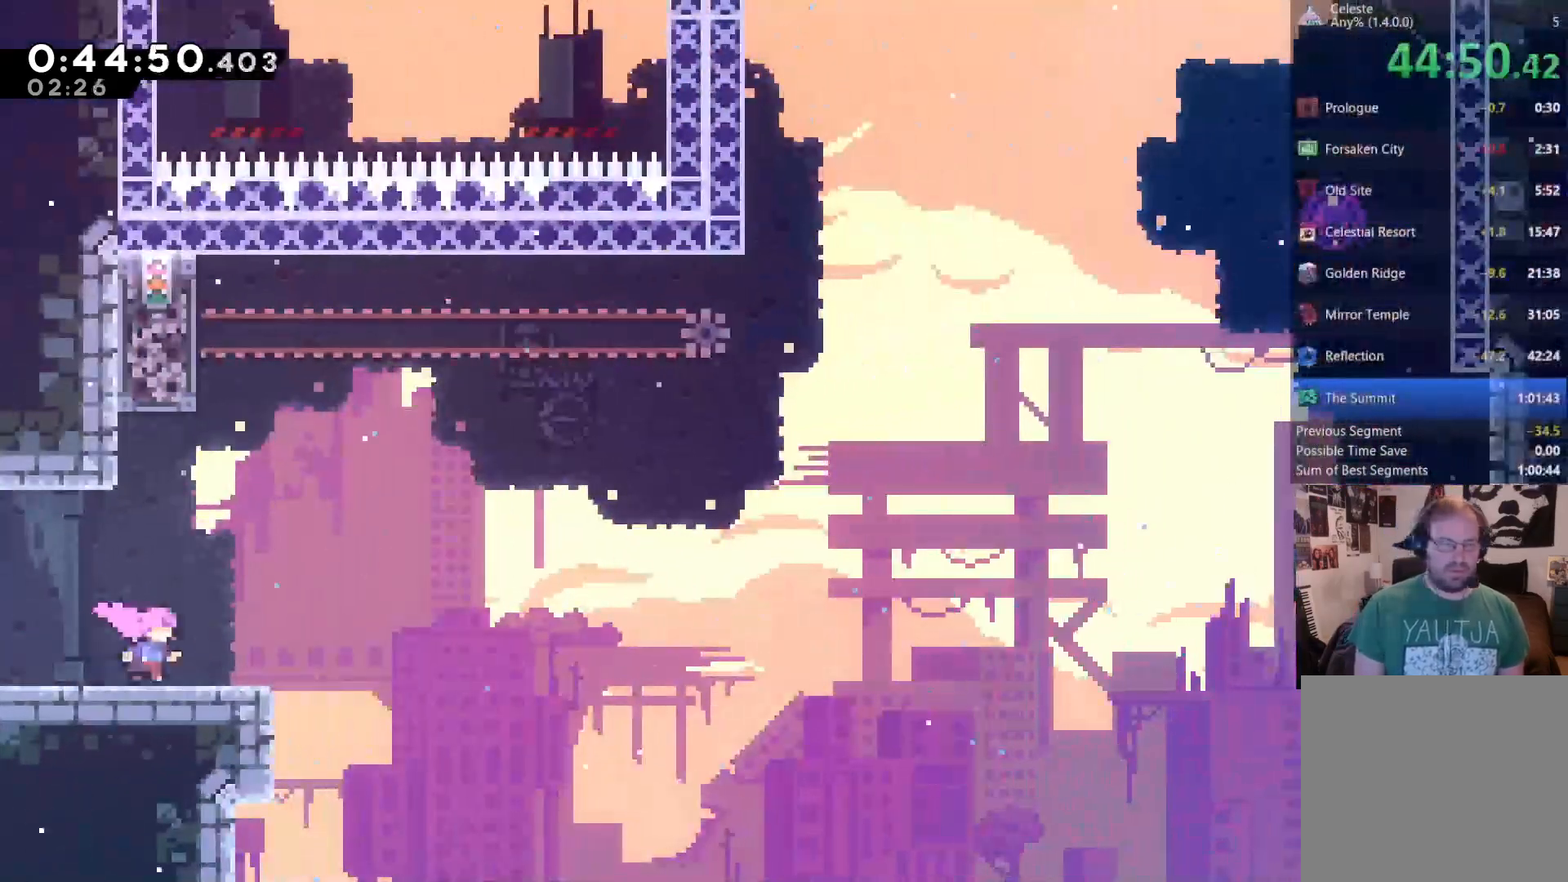
{"dt_ms": 500, "buttons": ["DPAD_UP", "DPAD_LEFT"], "left_stick": "center", "right_stick": "center", "events": [[67, "A", "down"], [100, "DPAD_RIGHT", "up"], [200, "DPAD_UP", "down"], [217, "A", "up"], [300, "X", "down"], [467, "DPAD_LEFT", "down"], [500, "X", "up"]]}
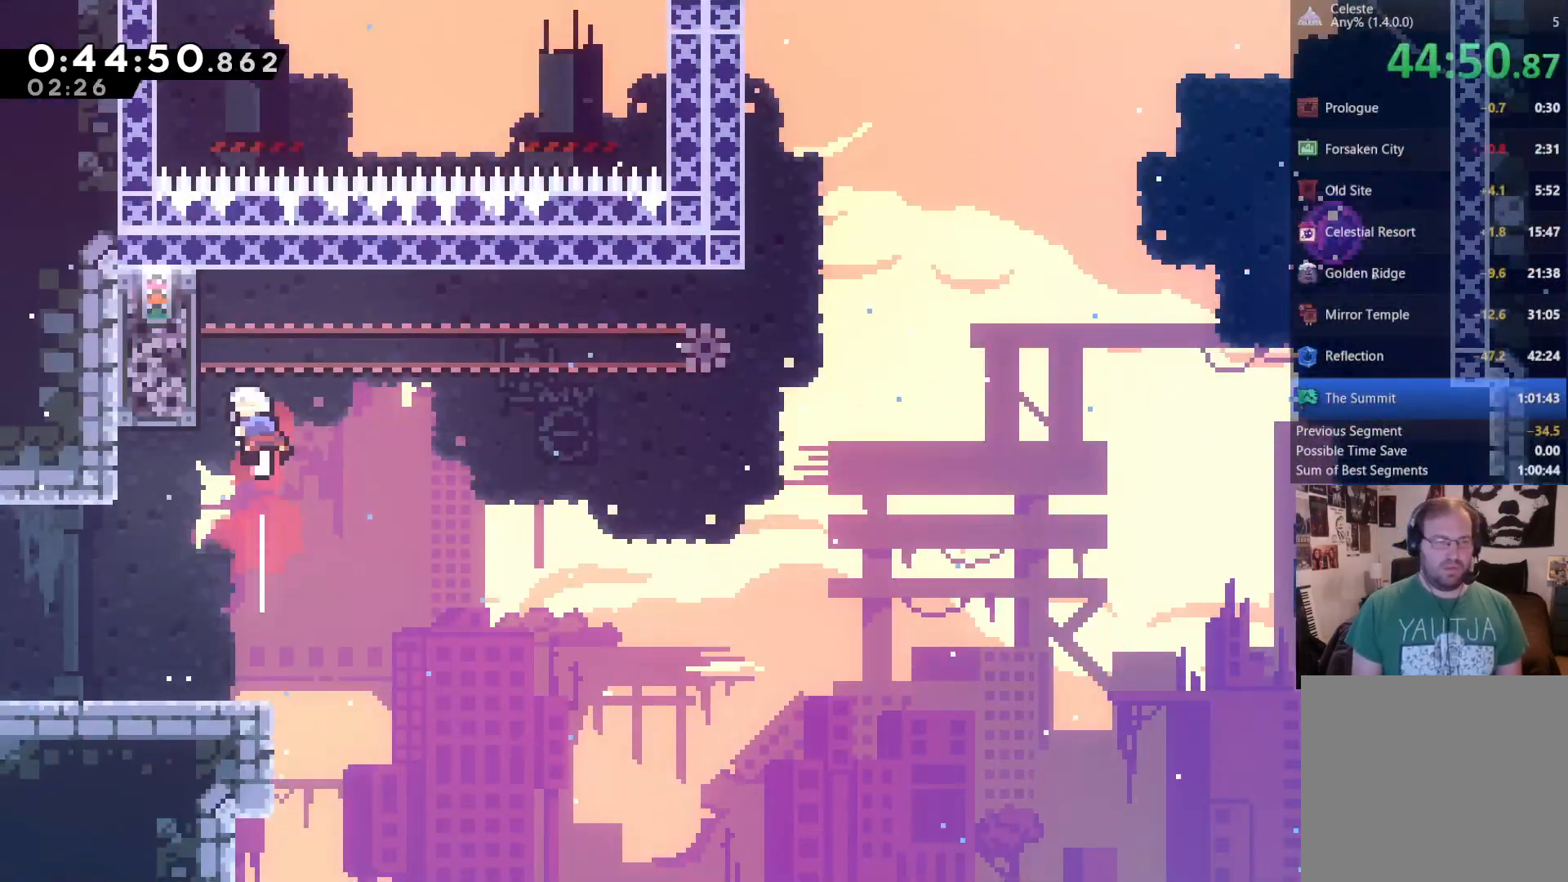
{"dt_ms": 500, "buttons": ["R2"], "left_stick": "center", "right_stick": "center", "events": [[50, "R2", "down"], [267, "DPAD_UP", "up"], [300, "DPAD_LEFT", "up"]]}
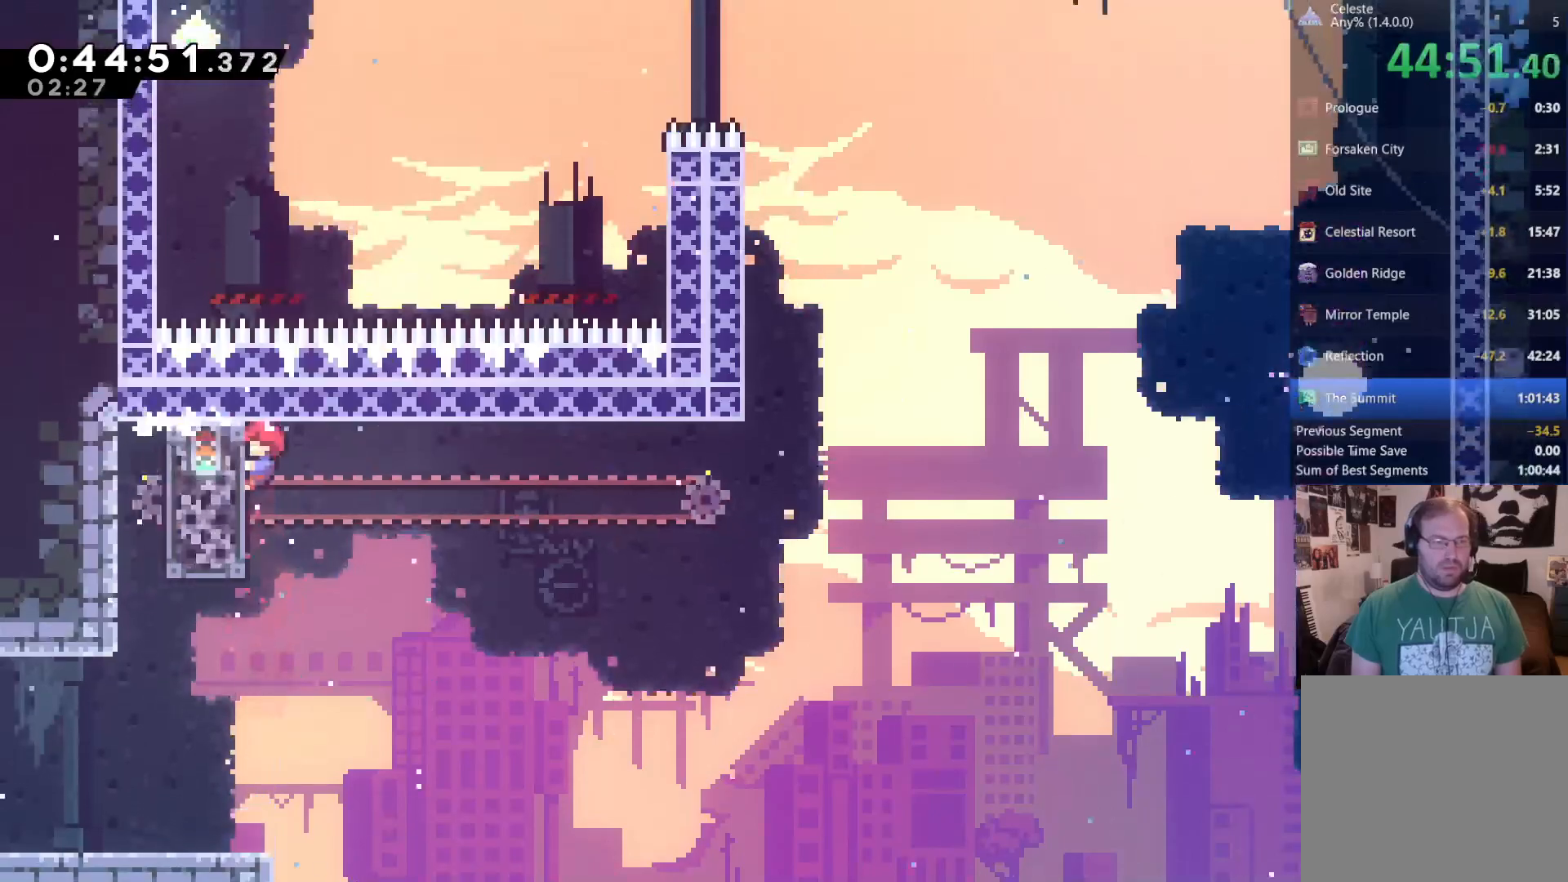
{"dt_ms": 500, "buttons": ["A", "R2", "DPAD_RIGHT"], "left_stick": "center", "right_stick": "center", "events": [[217, "DPAD_RIGHT", "down"], [367, "A", "down"]]}
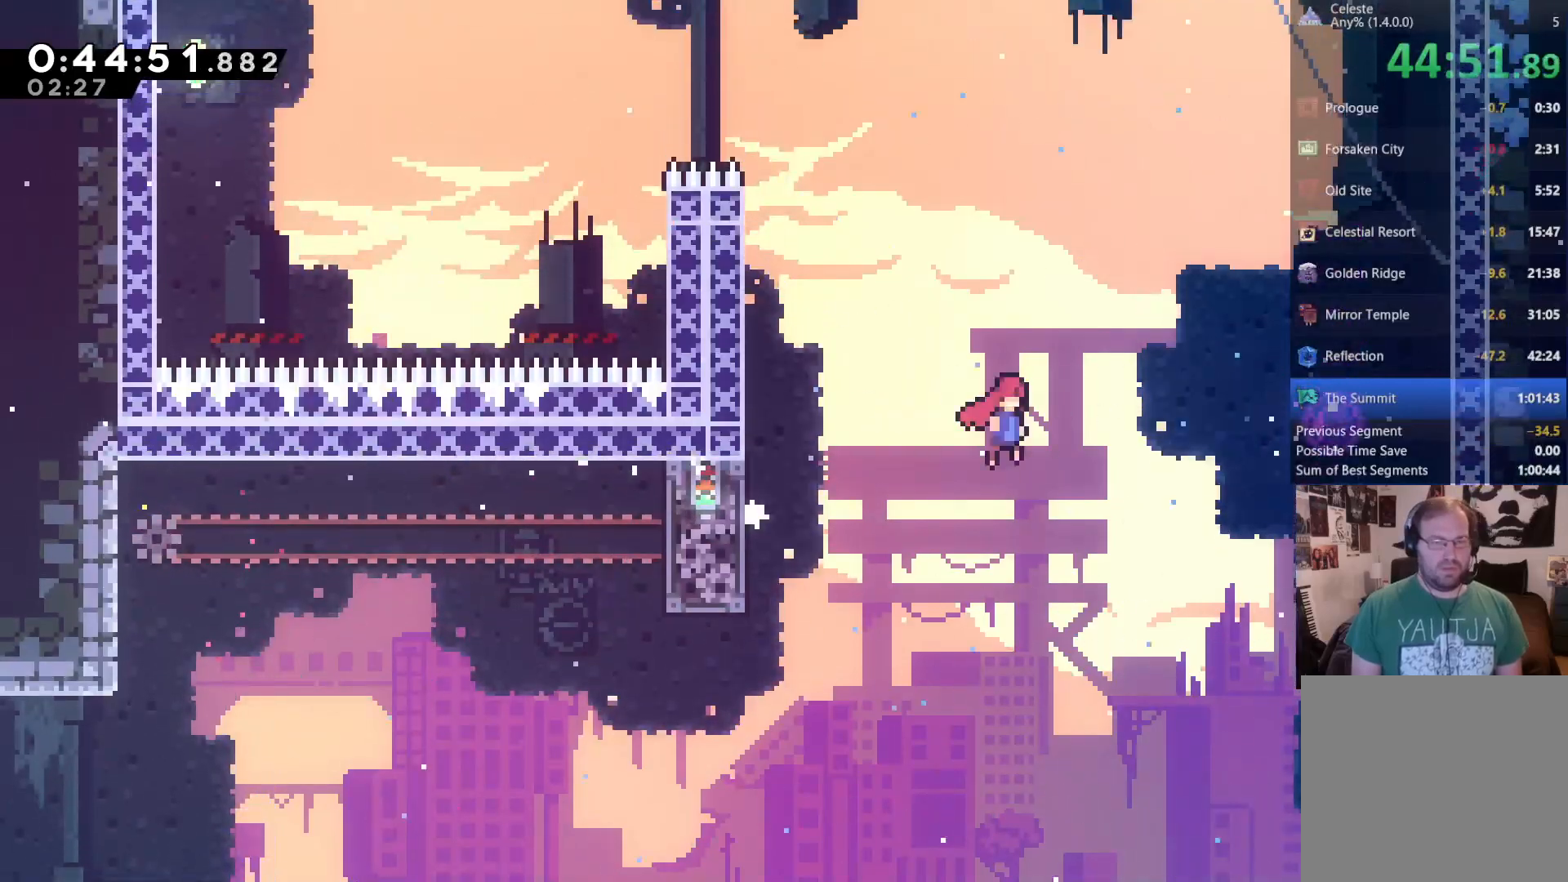
{"dt_ms": 500, "buttons": [], "left_stick": "center", "right_stick": "center", "events": [[267, "A", "up"], [300, "DPAD_RIGHT", "up"], [300, "R2", "up"]]}
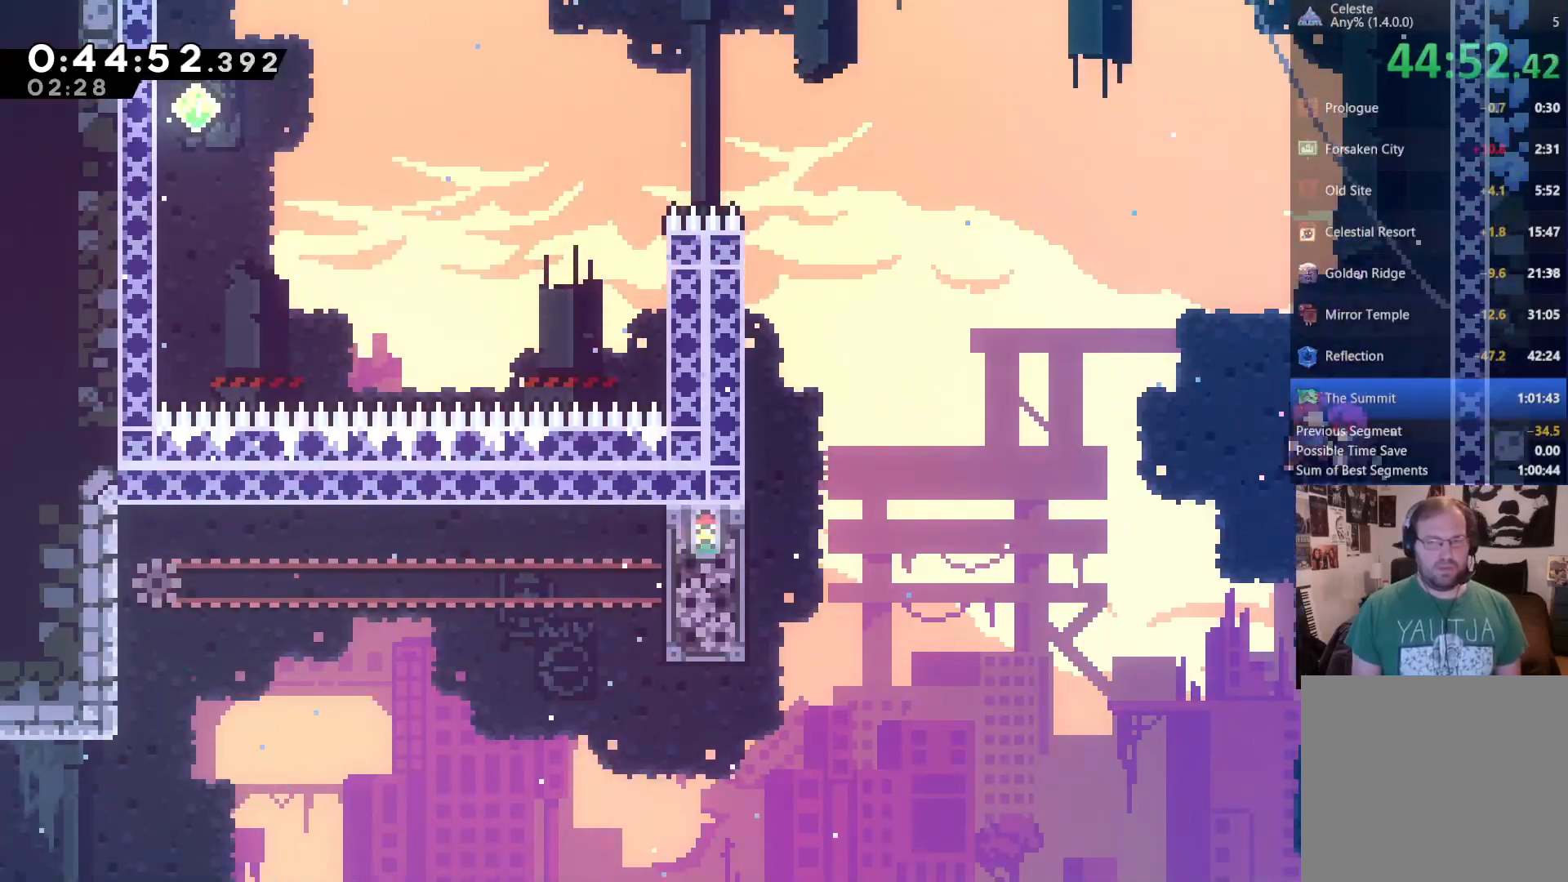
{"dt_ms": 500, "buttons": ["DPAD_UP", "DPAD_LEFT"], "left_stick": "center", "right_stick": "center", "events": [[200, "DPAD_LEFT", "down"], [200, "DPAD_UP", "down"]]}
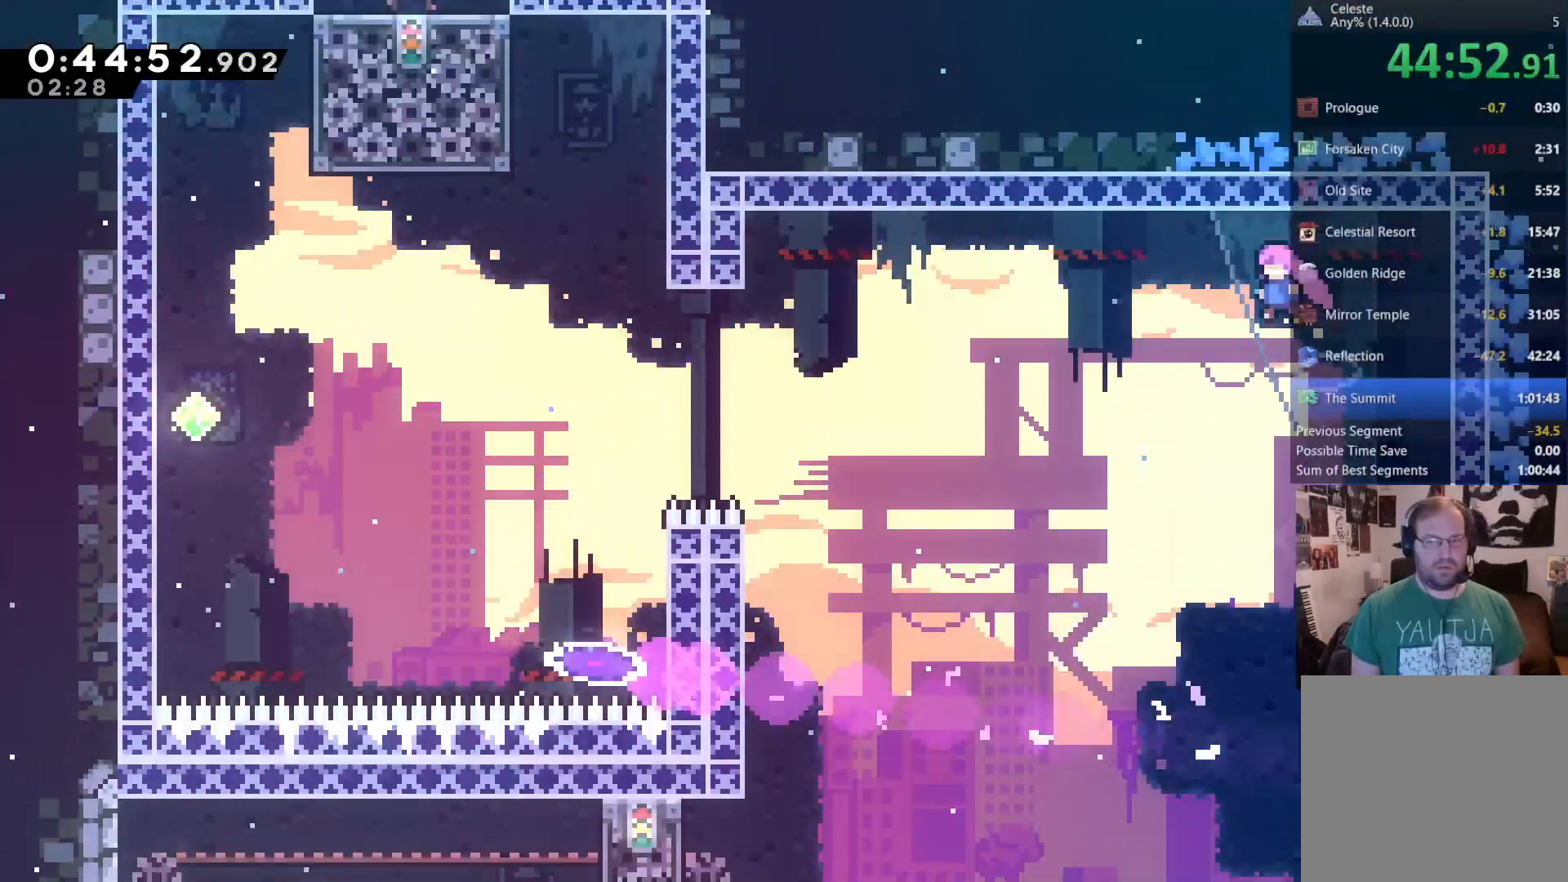
{"dt_ms": 500, "buttons": ["DPAD_UP", "DPAD_LEFT"], "left_stick": "center", "right_stick": "center", "events": []}
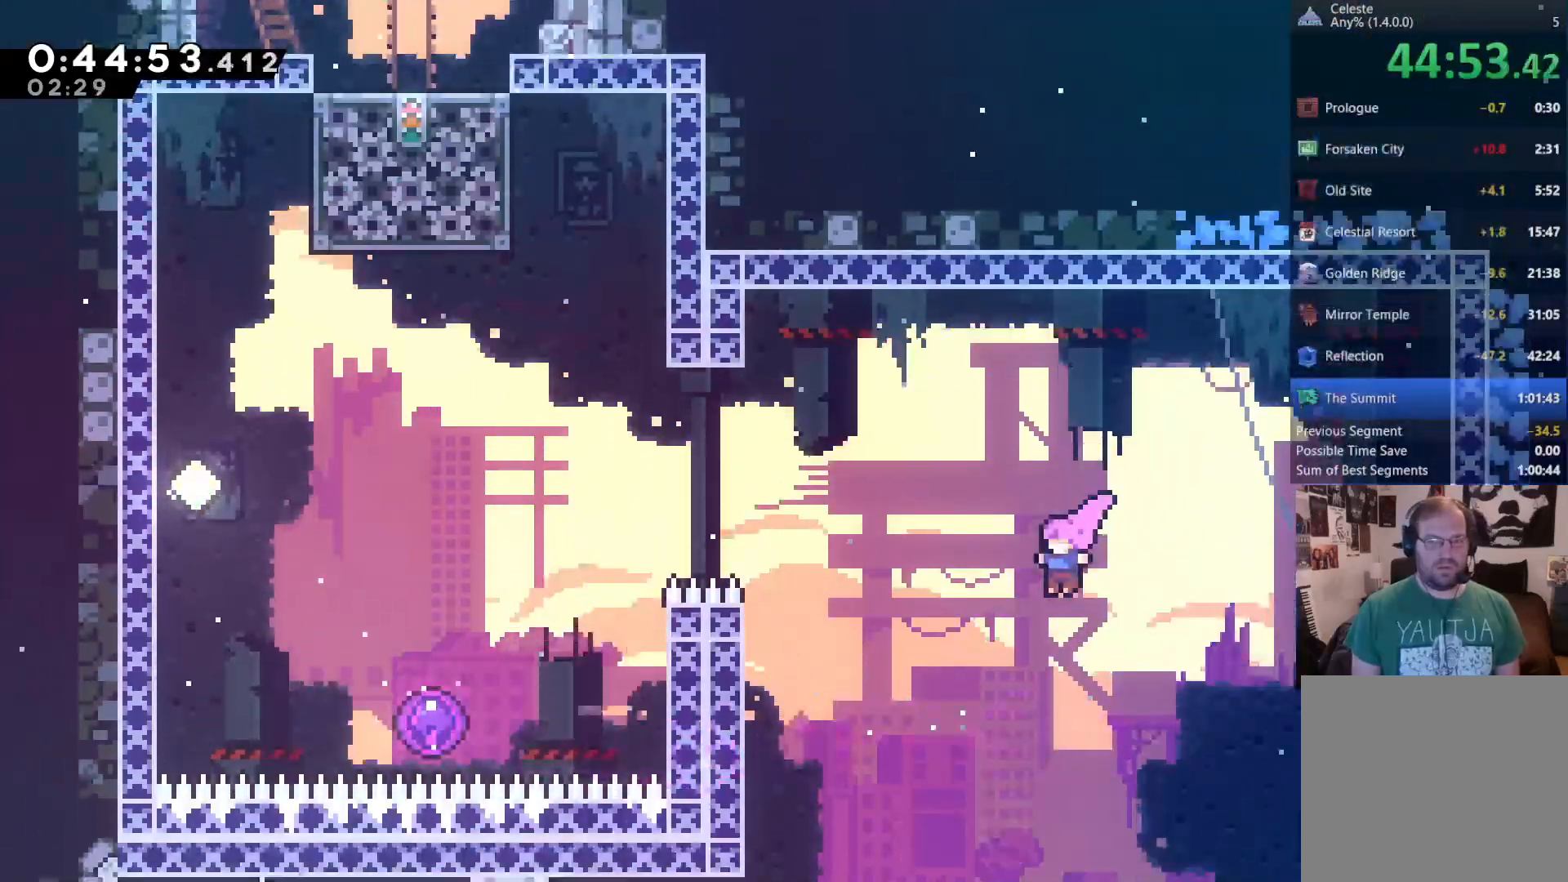
{"dt_ms": 1000, "buttons": [], "left_stick": "center", "right_stick": "center"}
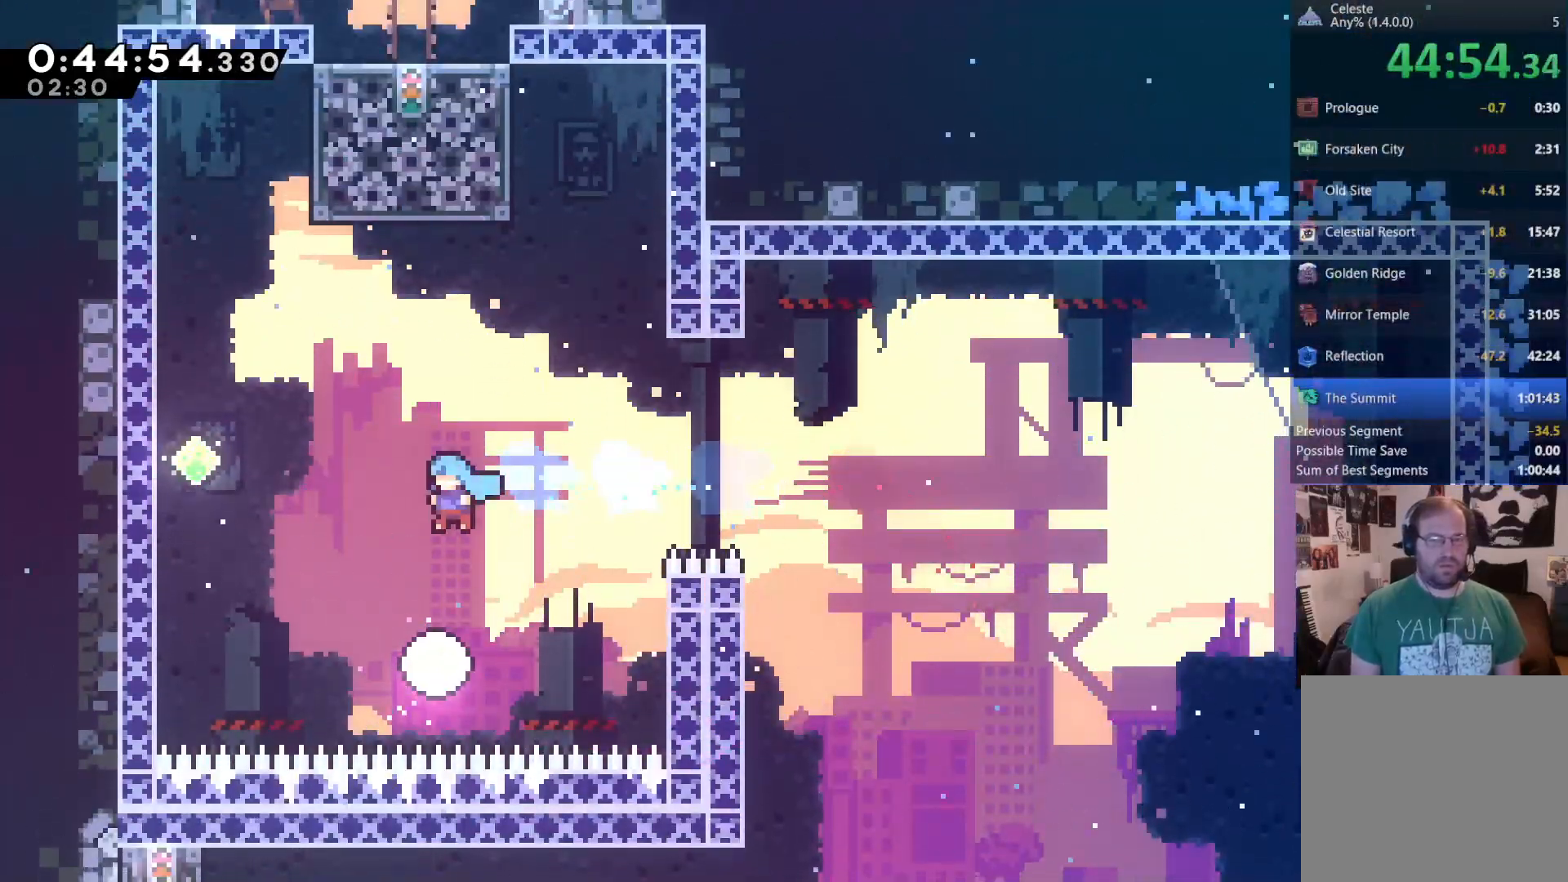
{"dt_ms": 500, "buttons": ["DPAD_UP", "DPAD_LEFT"], "left_stick": "center", "right_stick": "center", "events": [[33, "DPAD_RIGHT", "down"], [200, "DPAD_RIGHT", "up"], [233, "DPAD_LEFT", "down"], [233, "DPAD_UP", "down"]]}
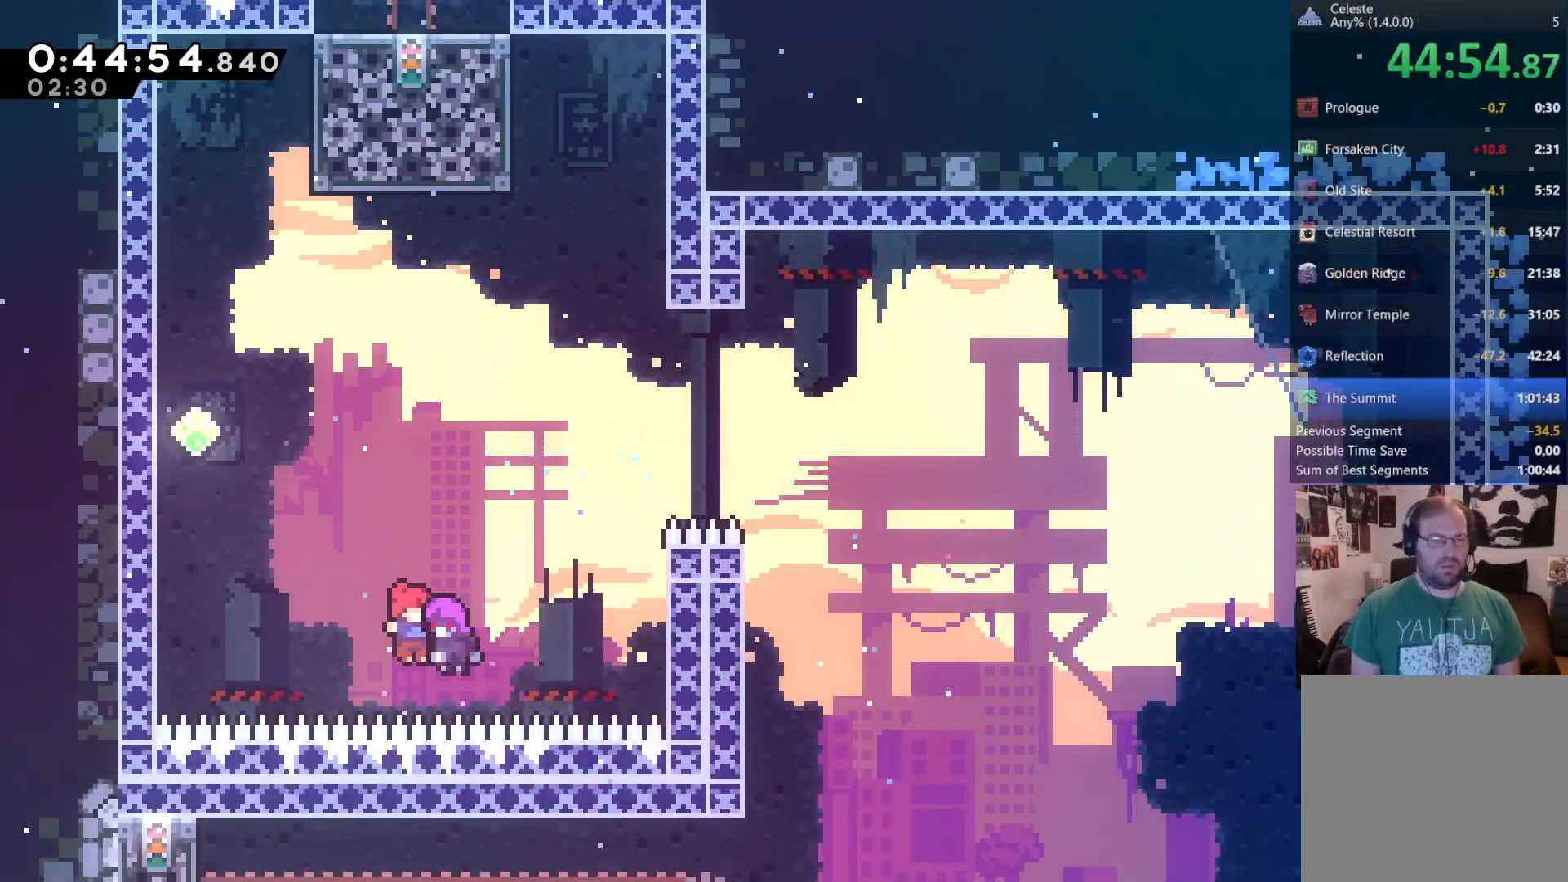
{"dt_ms": 500, "buttons": ["DPAD_UP", "DPAD_LEFT"], "left_stick": "center", "right_stick": "center", "events": []}
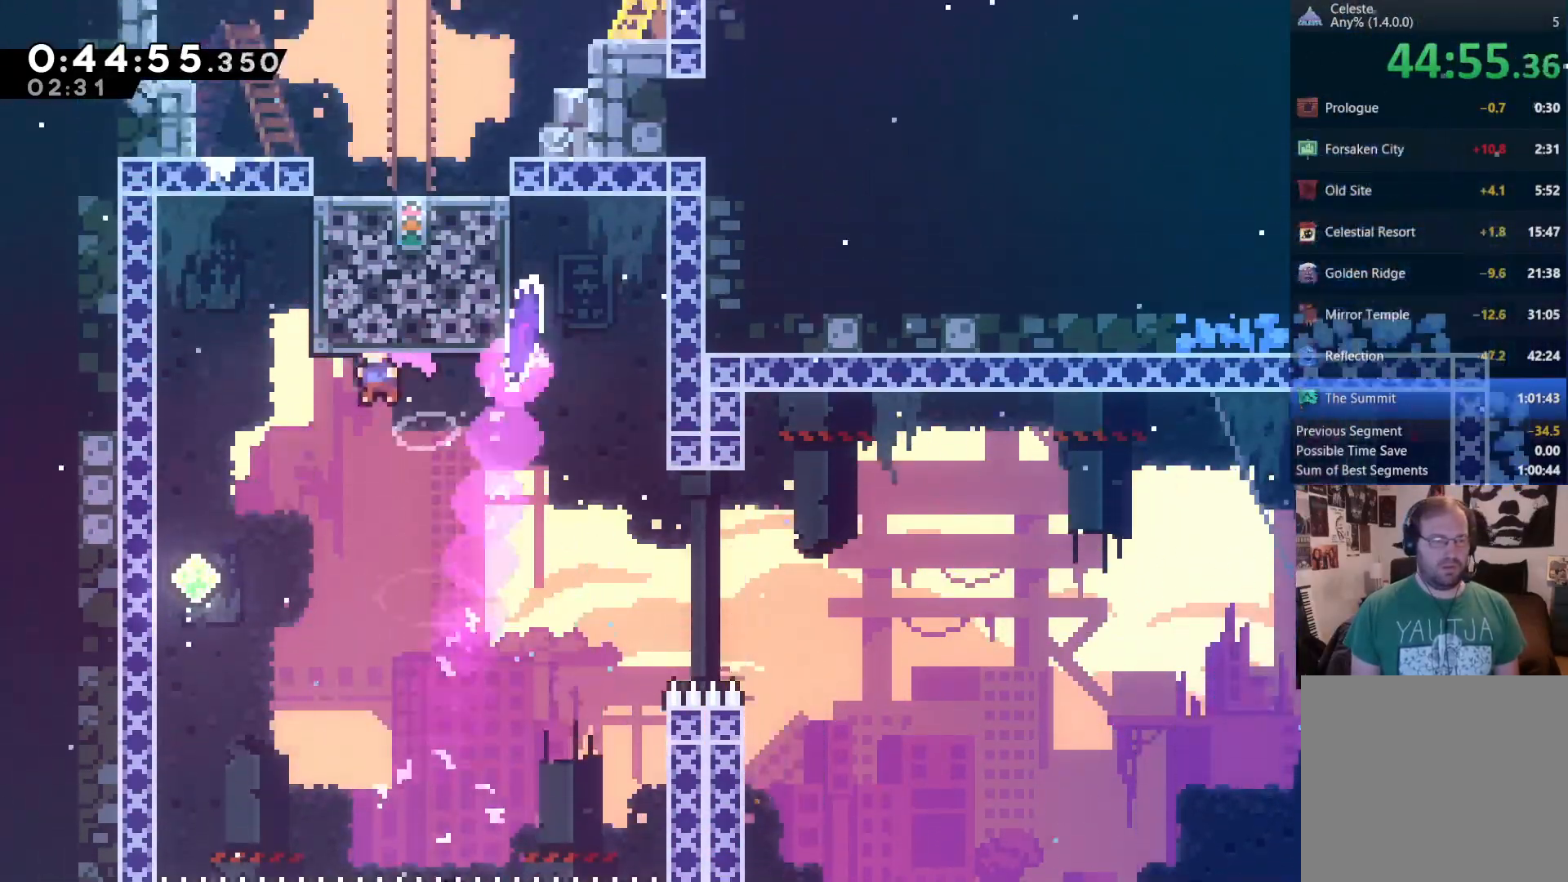
{"dt_ms": 500, "buttons": ["R2", "DPAD_UP"], "left_stick": "center", "right_stick": "center"}
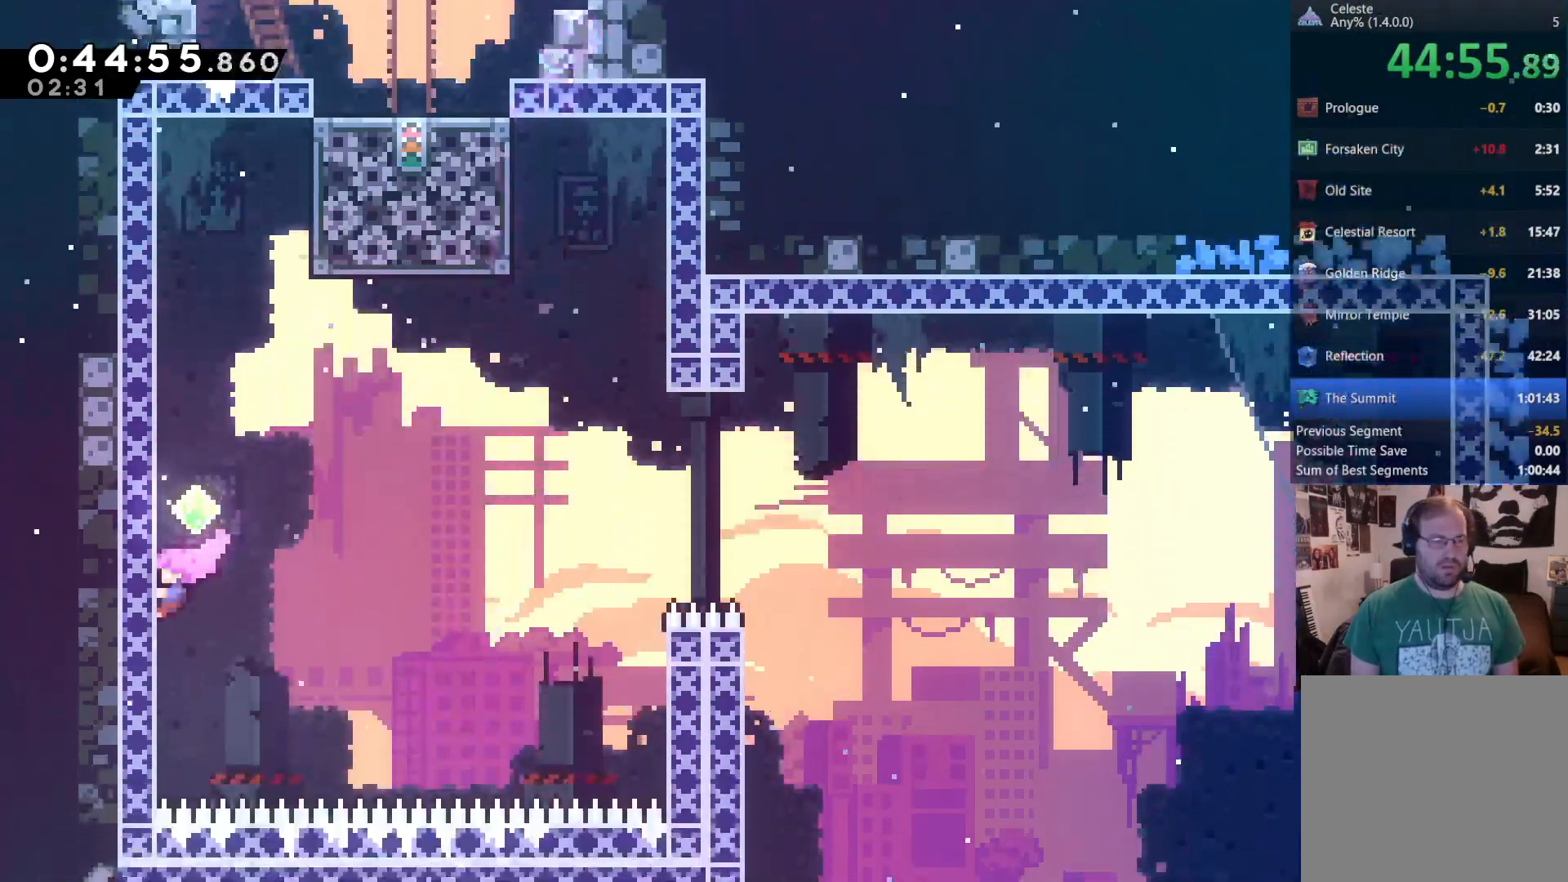
{"dt_ms": 500, "buttons": ["R2", "DPAD_UP"], "left_stick": "center", "right_stick": "center"}
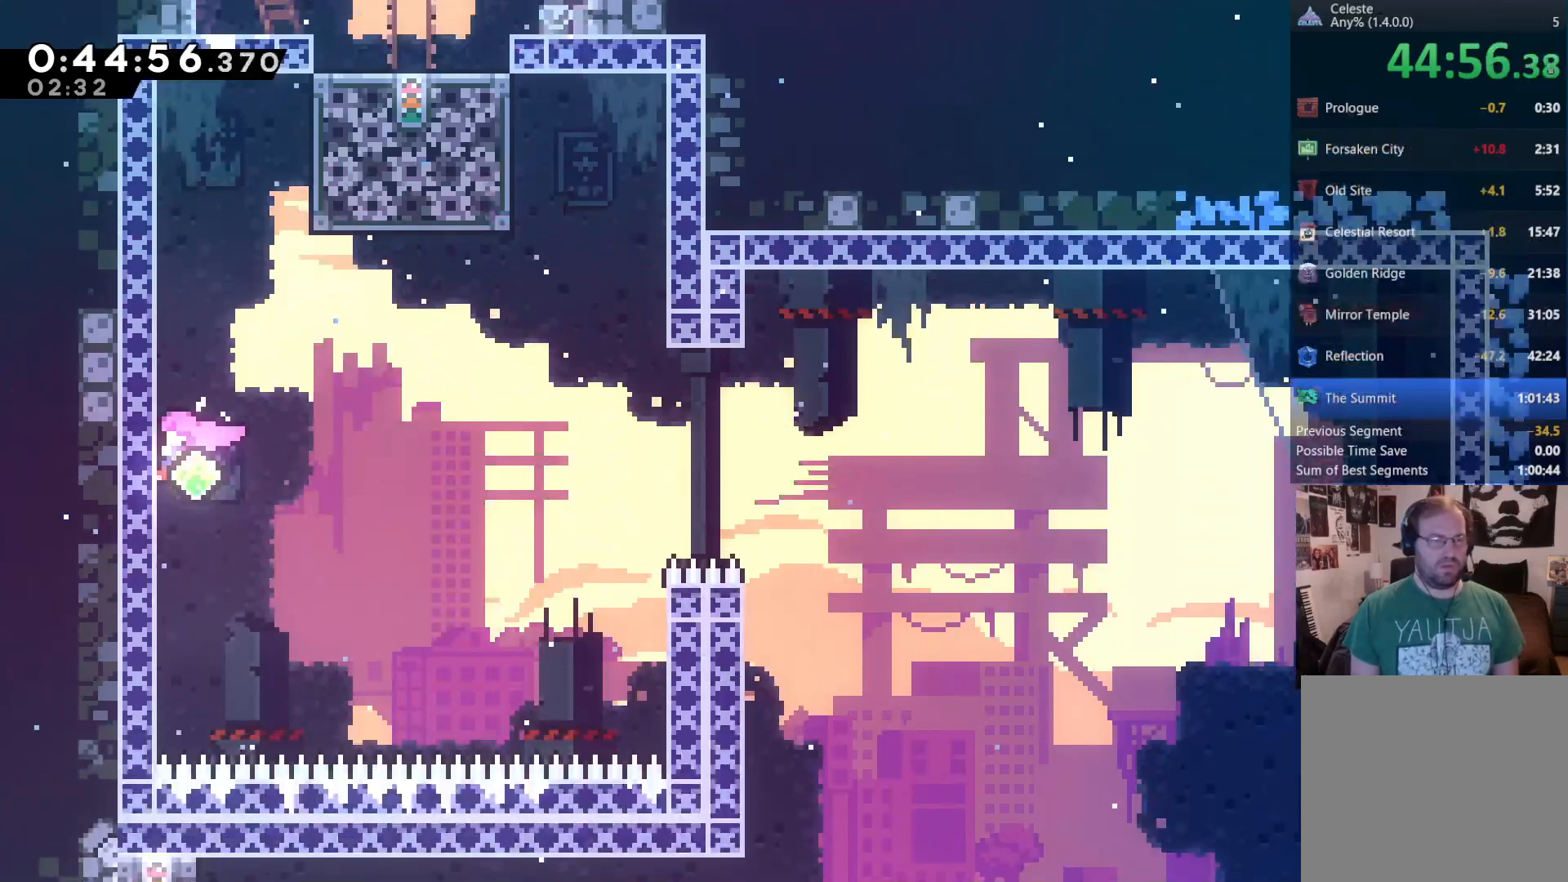
{"dt_ms": 500, "buttons": ["R2", "DPAD_UP"], "left_stick": "center", "right_stick": "center", "events": []}
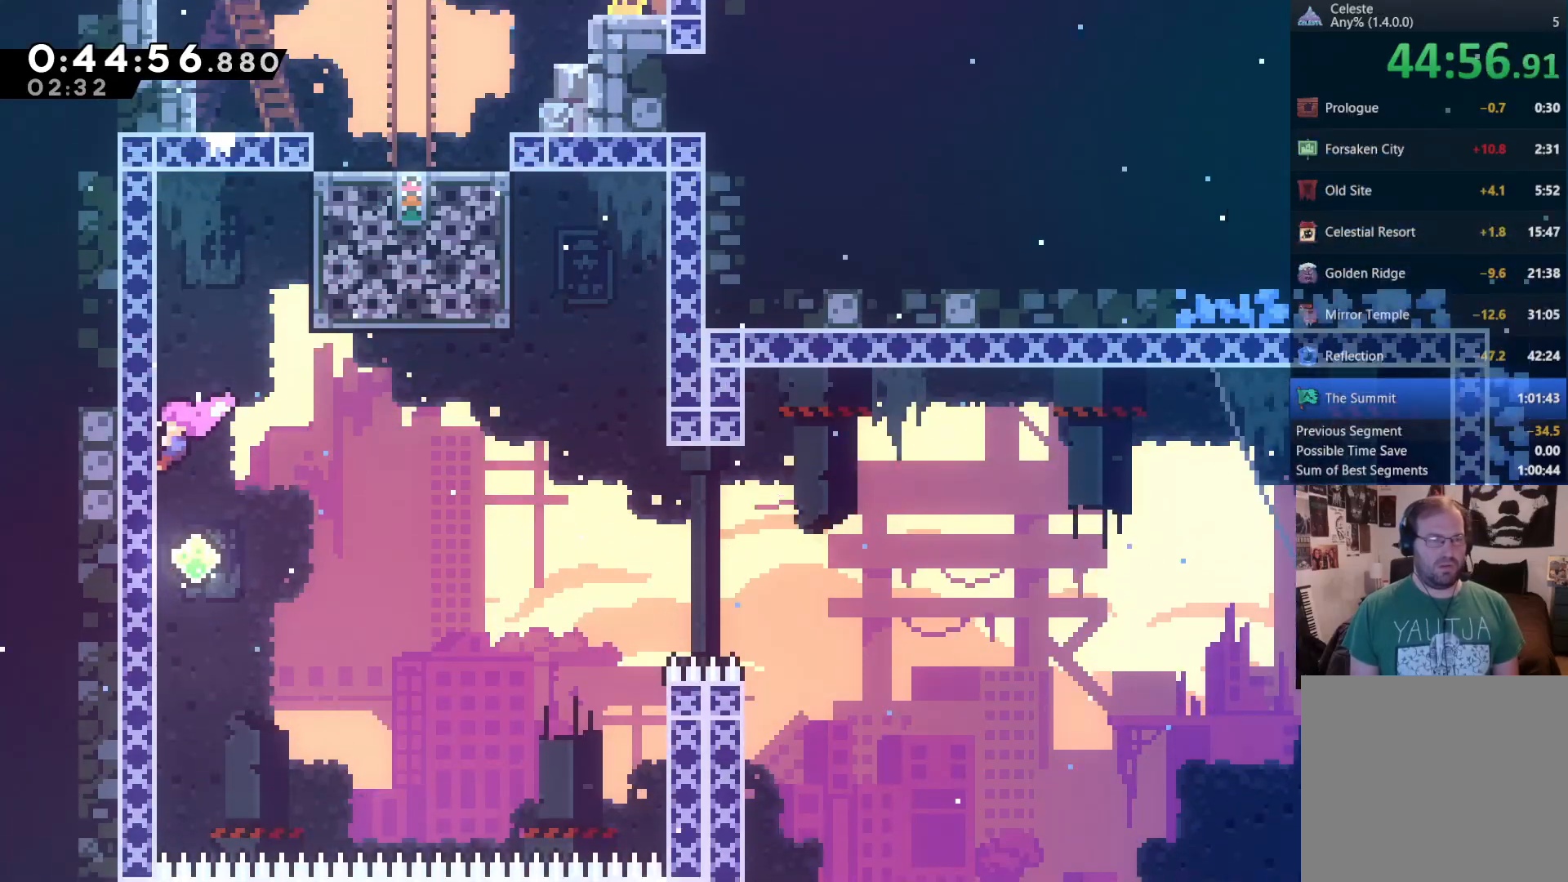
{"dt_ms": 500, "buttons": ["A", "R2"], "left_stick": "center", "right_stick": "center", "events": [[133, "A", "down"], [133, "DPAD_RIGHT", "down"], [467, "DPAD_RIGHT", "up"], [467, "DPAD_UP", "up"]]}
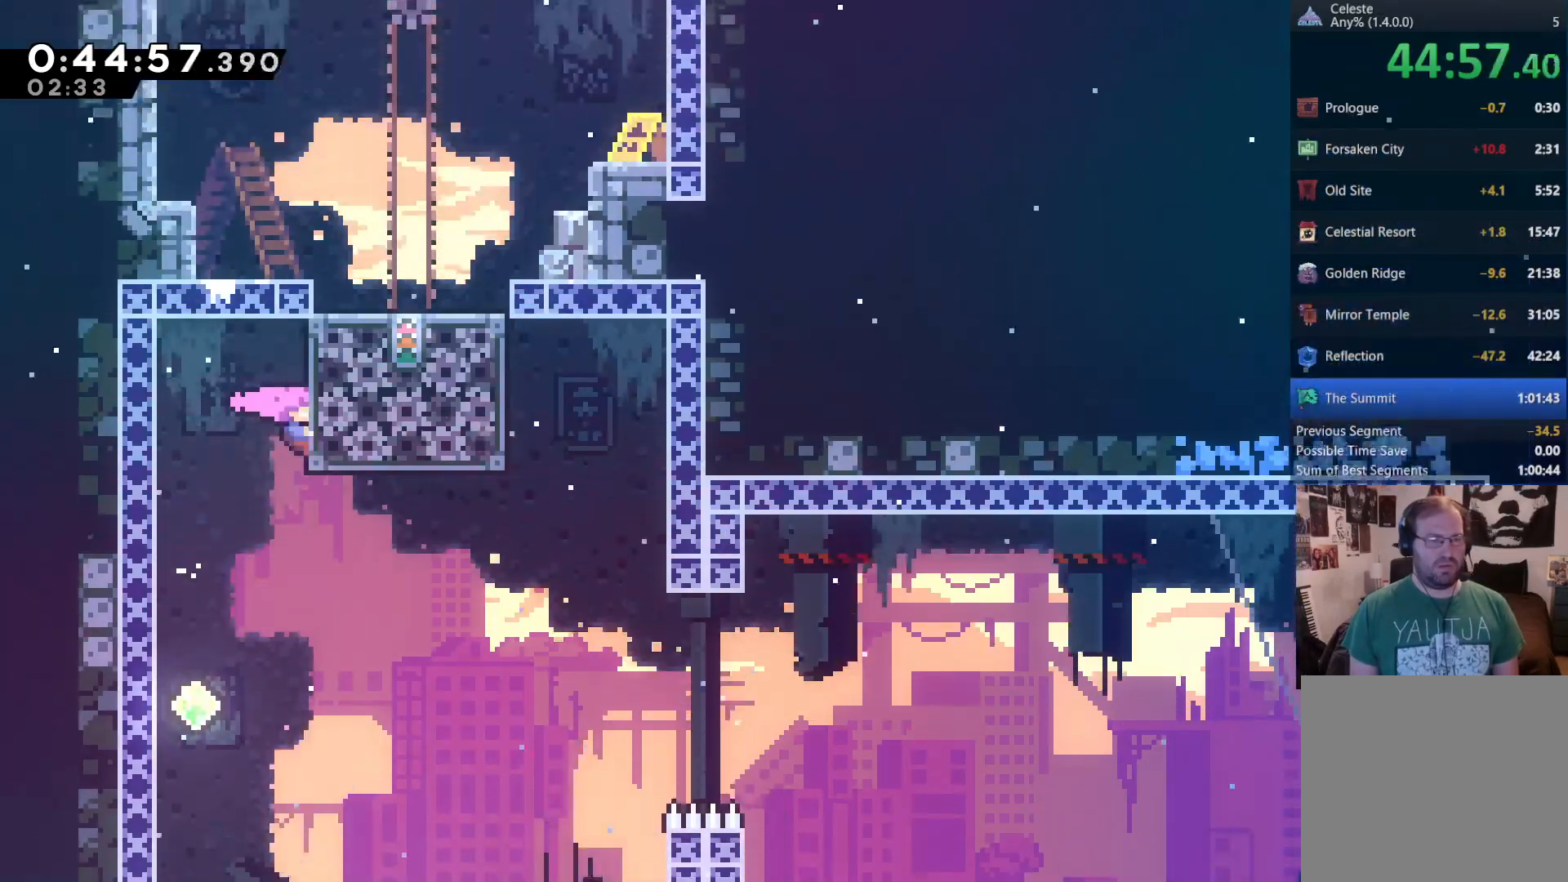
{"dt_ms": 500, "buttons": ["R2", "DPAD_UP", "DPAD_LEFT"], "left_stick": "center", "right_stick": "center"}
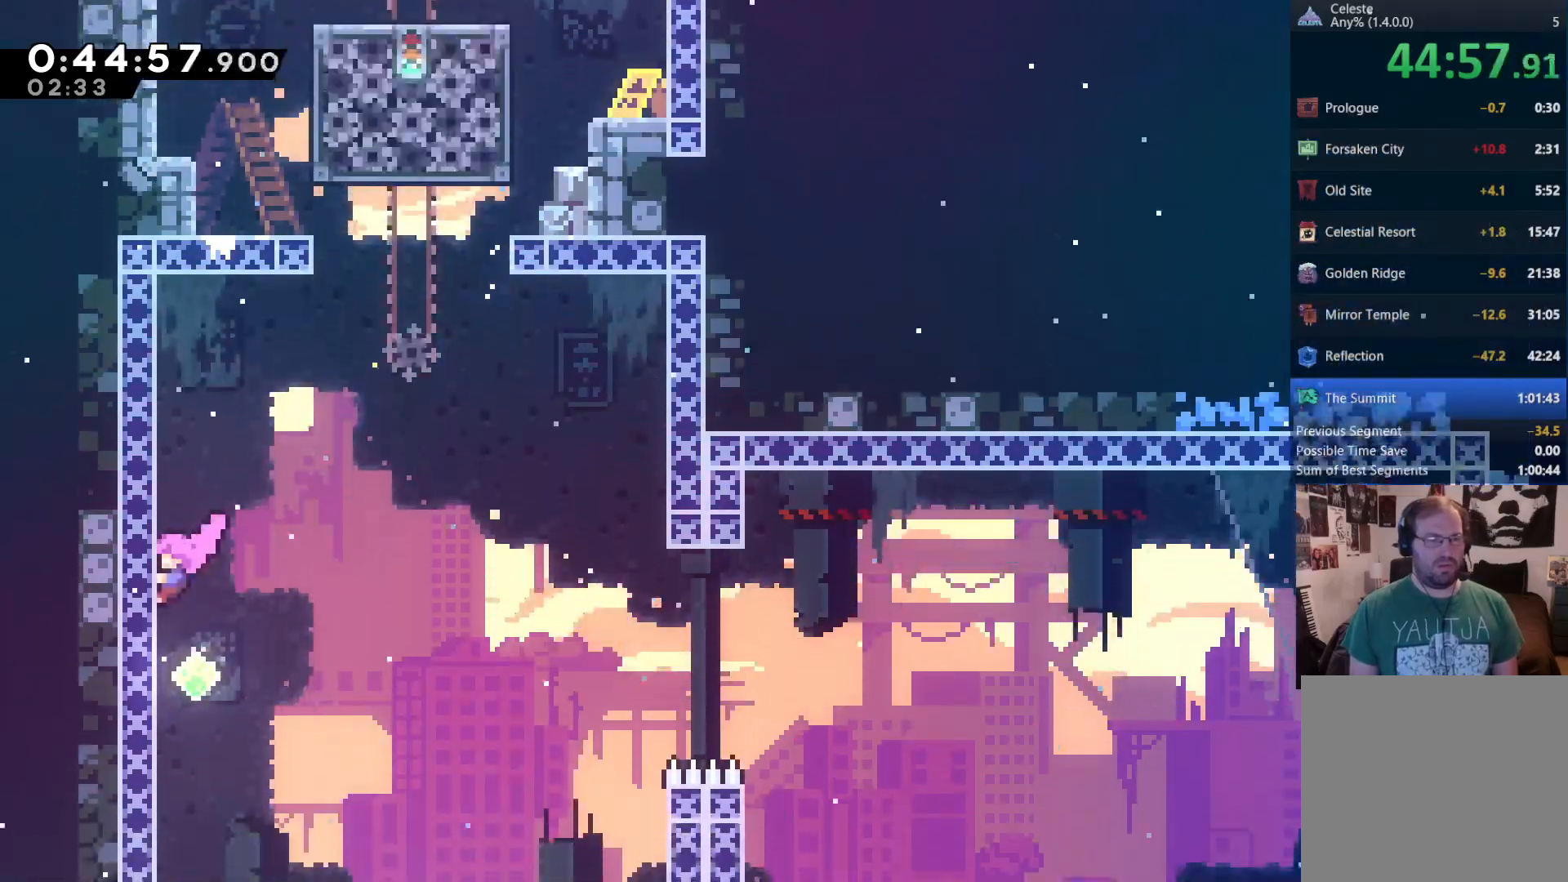
{"dt_ms": 500, "buttons": ["A", "R2", "DPAD_UP", "DPAD_RIGHT"], "left_stick": "center", "right_stick": "center", "events": [[83, "DPAD_LEFT", "up"], [300, "DPAD_RIGHT", "down"], [383, "A", "down"]]}
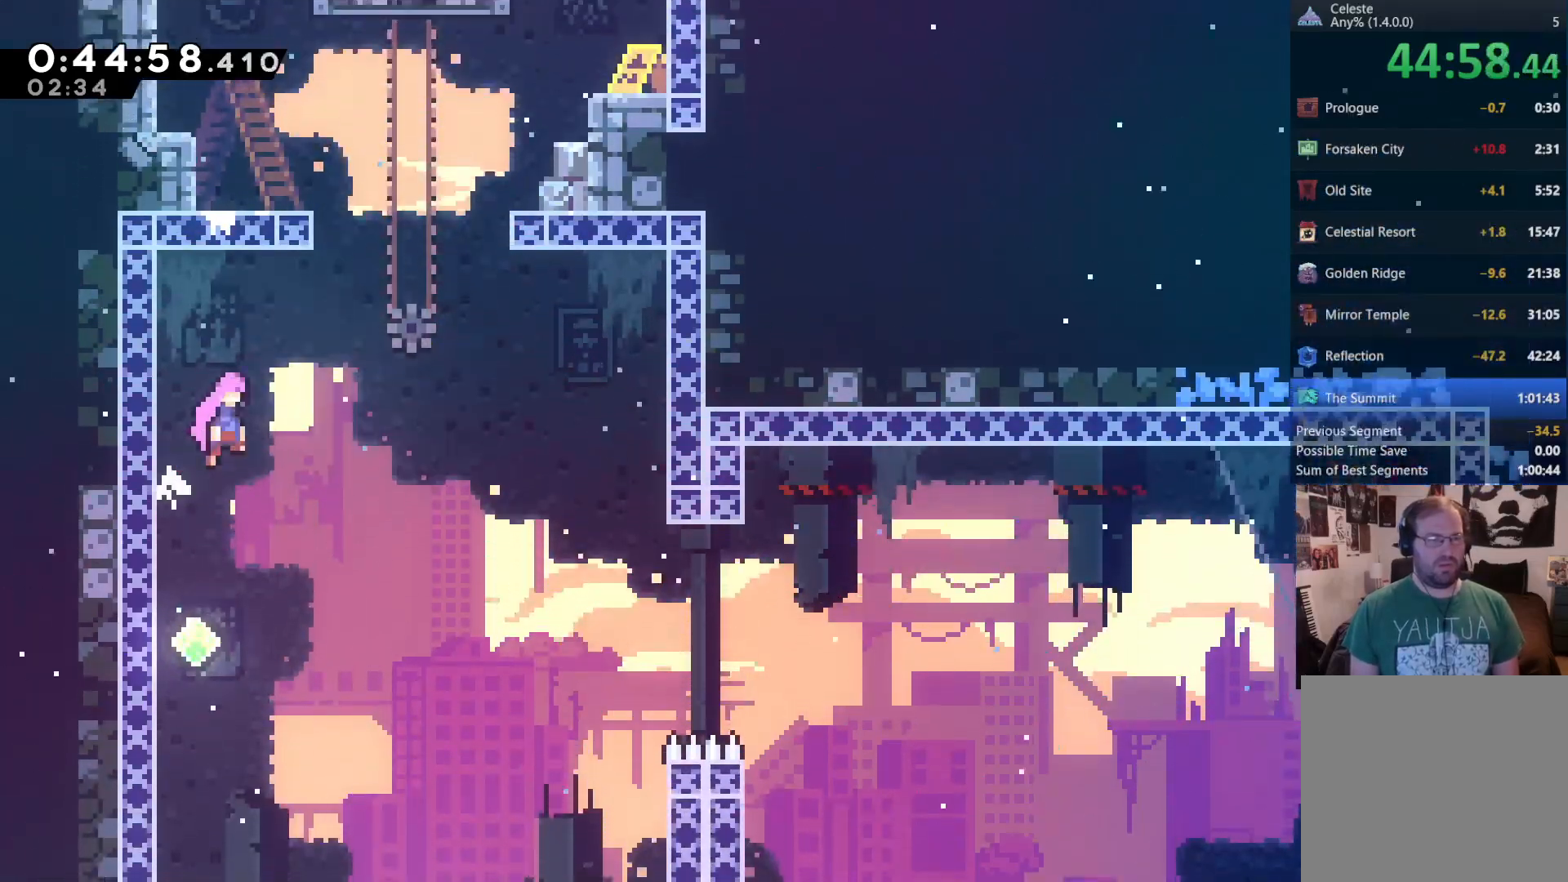
{"dt_ms": 500, "buttons": ["X", "DPAD_UP", "DPAD_RIGHT"], "left_stick": "center", "right_stick": "center", "events": [[100, "A", "up"], [150, "R2", "up"], [183, "X", "down"], [350, "X", "up"], [500, "X", "down"]]}
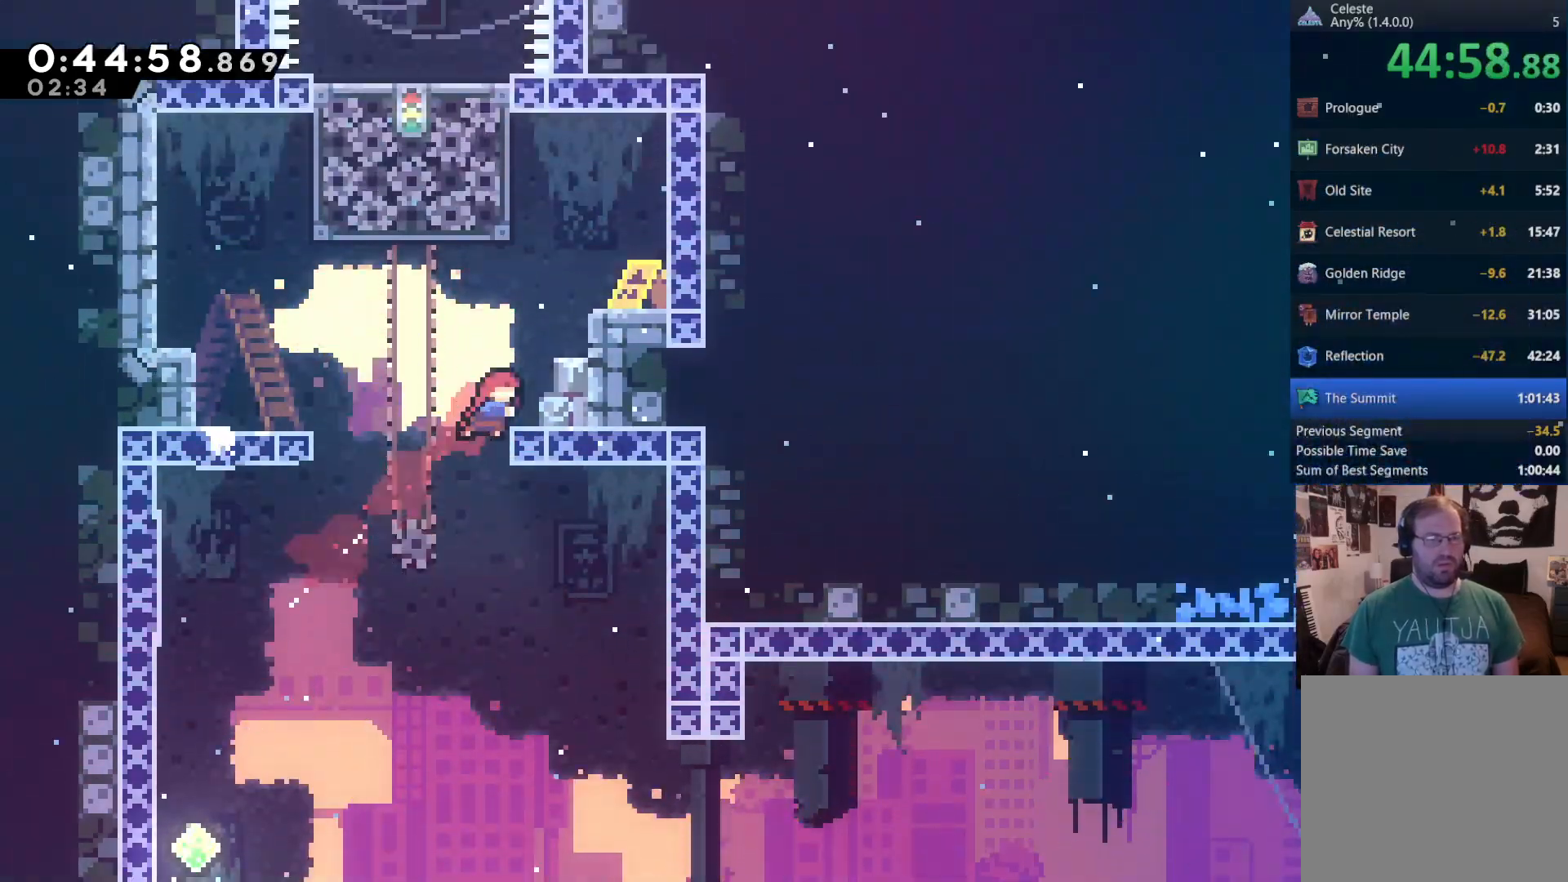
{"dt_ms": 500, "buttons": [], "left_stick": "center", "right_stick": "center", "events": [[250, "X", "up"], [467, "DPAD_RIGHT", "up"], [467, "DPAD_UP", "up"]]}
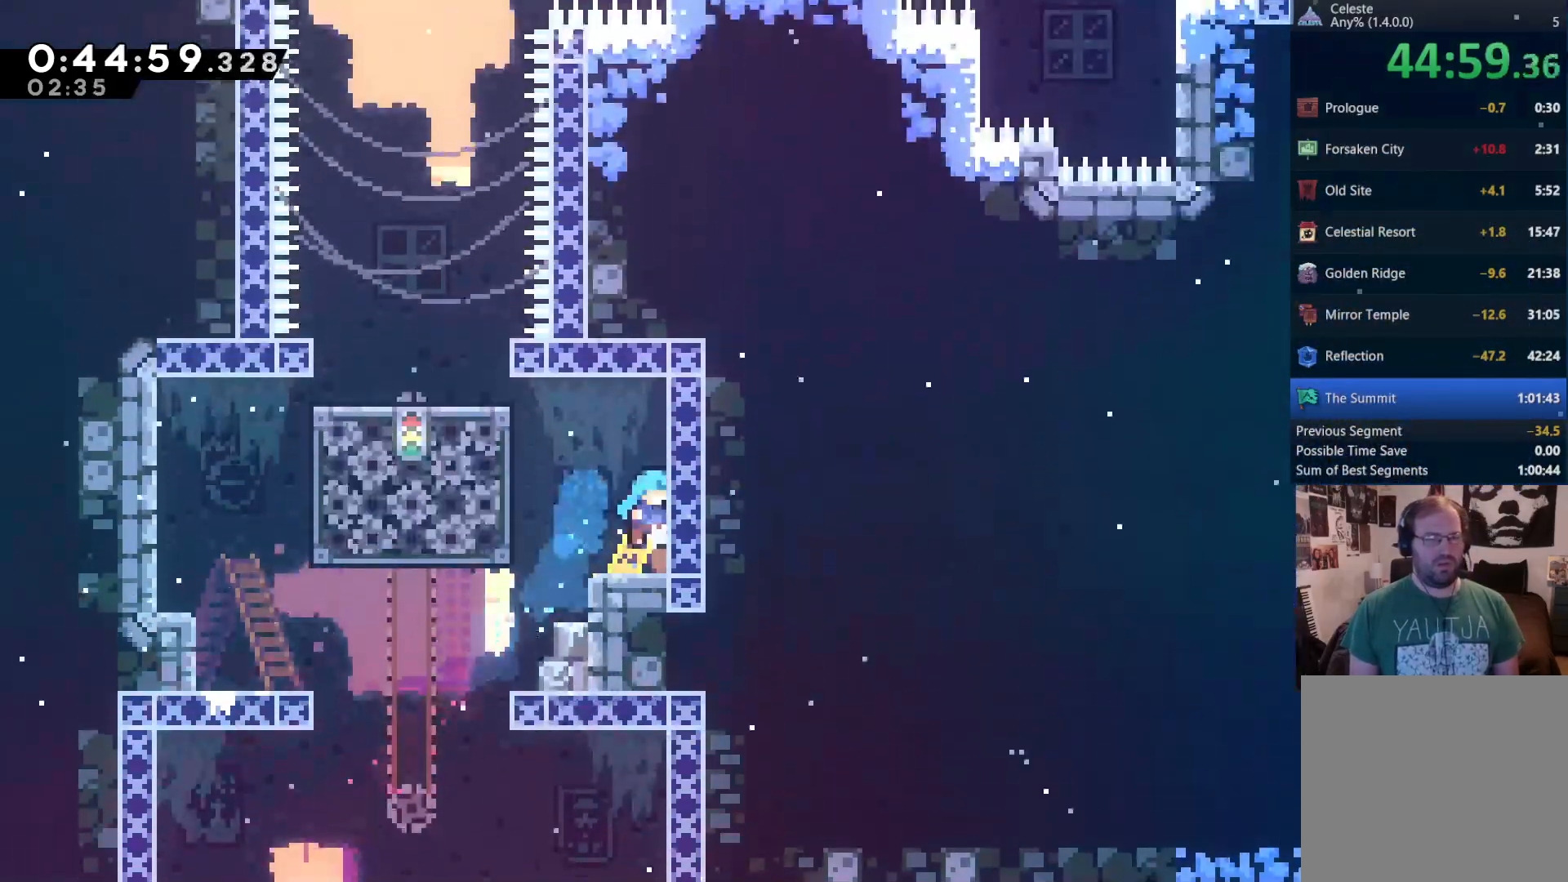
{"dt_ms": 500, "buttons": ["DPAD_LEFT"], "left_stick": "center", "right_stick": "center", "events": [[183, "DPAD_LEFT", "down"], [217, "A", "down"], [417, "A", "up"]]}
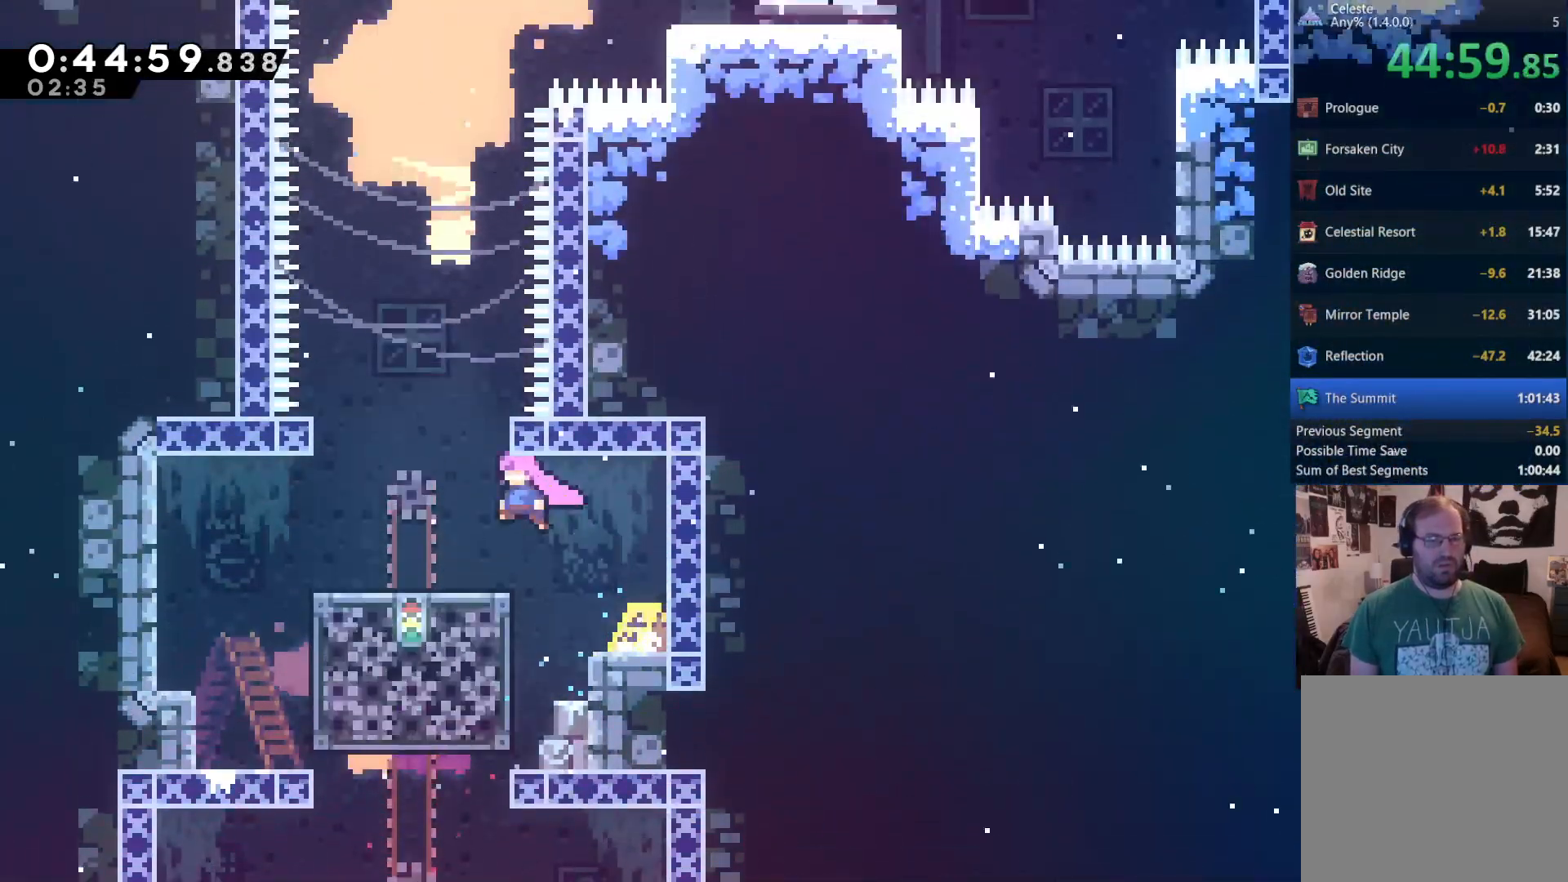
{"dt_ms": 500, "buttons": [], "left_stick": "center", "right_stick": "center", "events": [[100, "DPAD_LEFT", "up"], [367, "DPAD_LEFT", "down"], [467, "DPAD_LEFT", "up"]]}